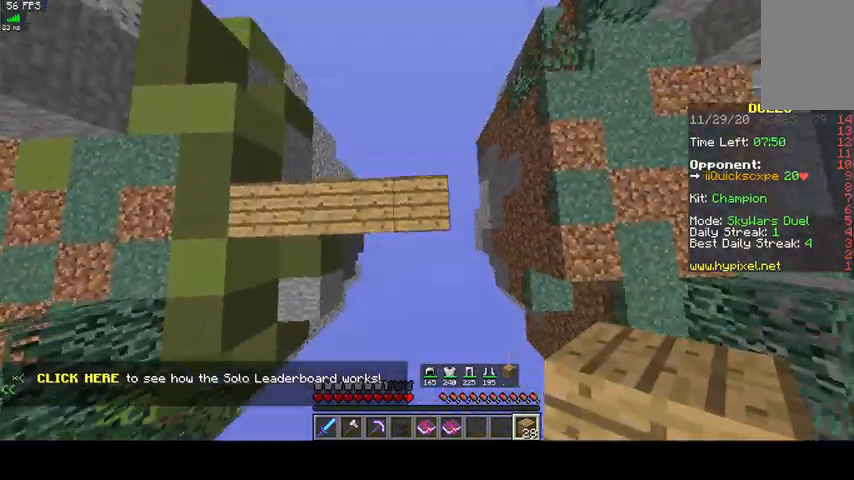
Gameplay with keyboard and mouse; each line is a JSON object with the keys and mouse buttons held at the frame after it. "events" lists presses ("down") and releases ("up") of "a", "d", "s", "space", "w", "mouse_left" and "mouse_right" between this image and that frame as [ms after this image, input, new state], when the widget could be followed in between. "mouse_left", "mouse_right" = the "left", "right" buttons of the "mouse" list. No other keys are recorded. Fast repeated clicks can show as one long hold. Mouse movement is not recorded.
{"keys": ["space", "w"], "mouse": [], "events": [[133, "mouse_right", "up"], [267, "space", "down"]]}
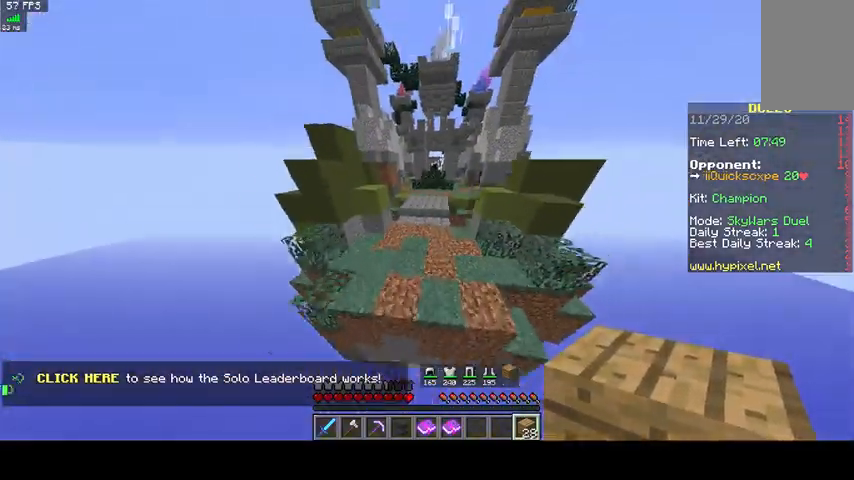
{"keys": ["space", "w"], "mouse": [], "events": [[300, "space", "up"], [400, "space", "down"]]}
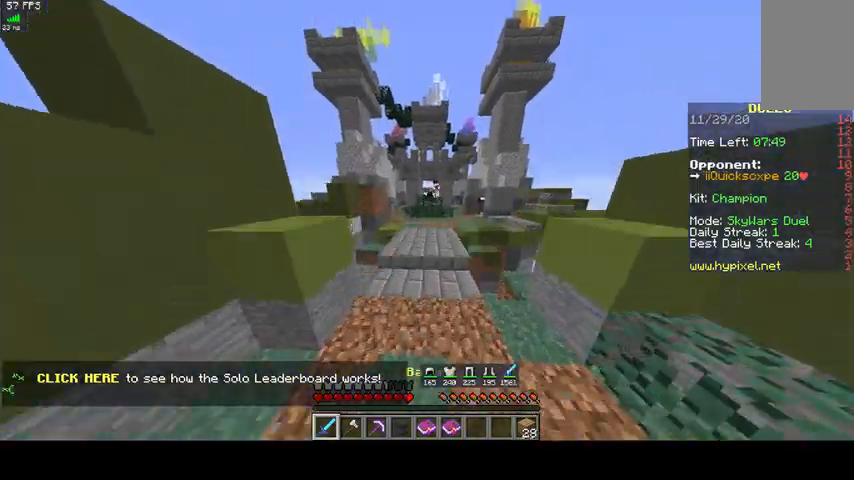
{"keys": ["w"], "mouse": [], "events": [[500, "space", "up"]]}
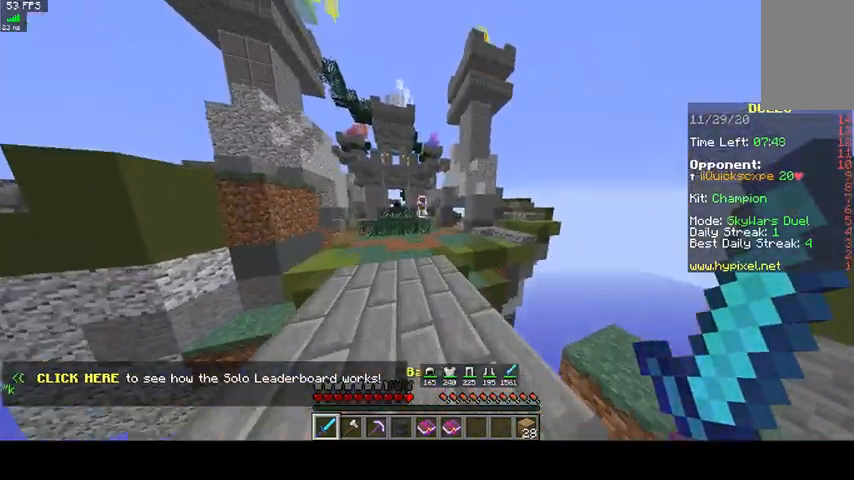
{"keys": ["w"], "mouse": ["left"], "events": [[67, "mouse_left", "down"]]}
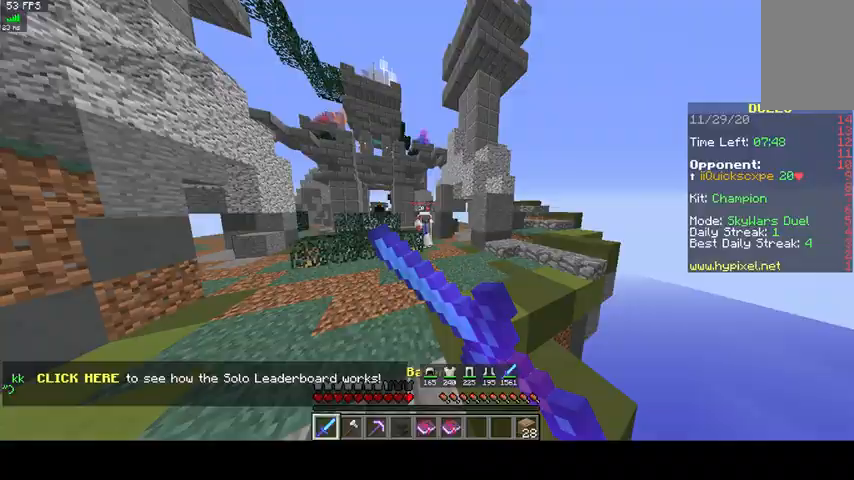
{"keys": ["w"], "mouse": ["left"], "events": []}
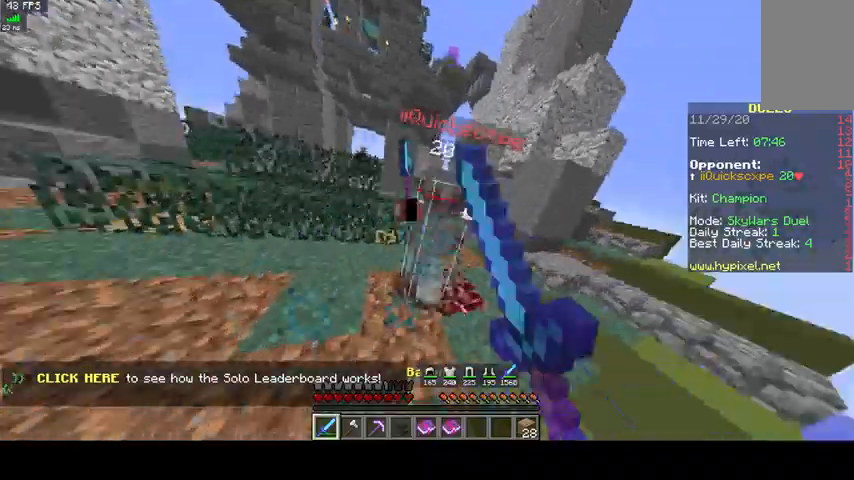
{"keys": ["w"], "mouse": ["left"], "events": []}
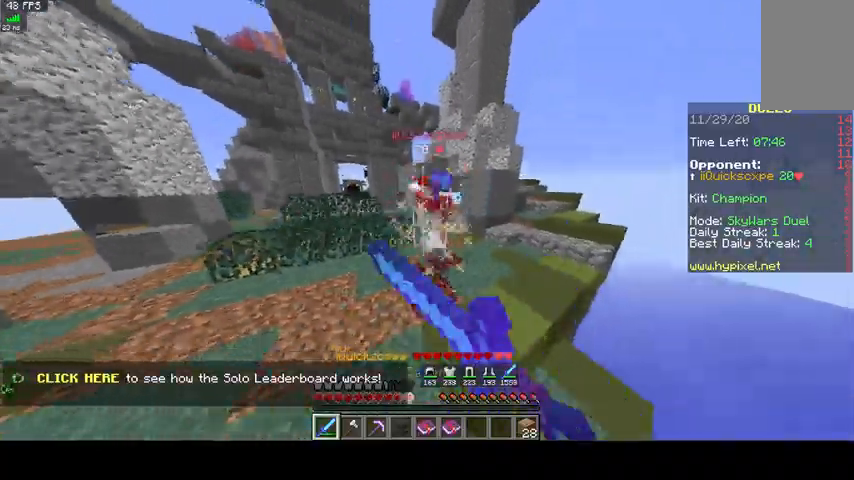
{"keys": ["w"], "mouse": ["left"], "events": []}
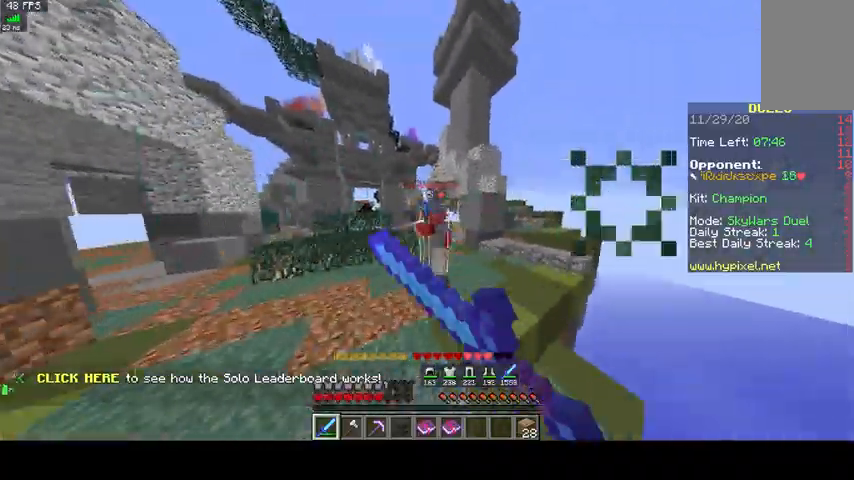
{"keys": ["w"], "mouse": ["left"], "events": []}
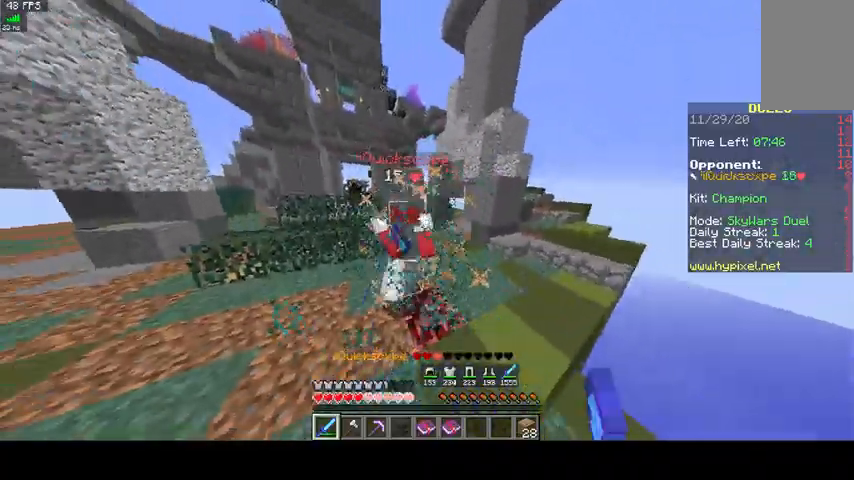
{"keys": ["w"], "mouse": ["left"], "events": [[300, "a", "down"], [400, "a", "up"]]}
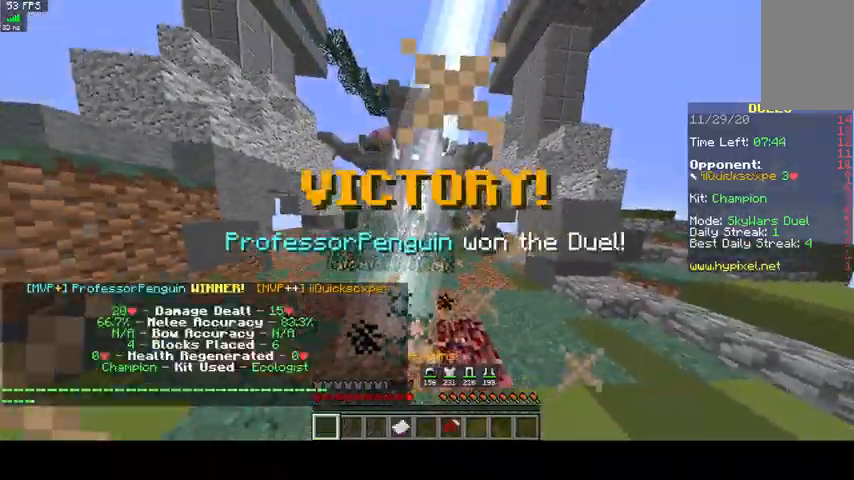
{"keys": ["w"], "mouse": [], "events": [[67, "a", "down"], [133, "mouse_left", "up"], [300, "a", "up"]]}
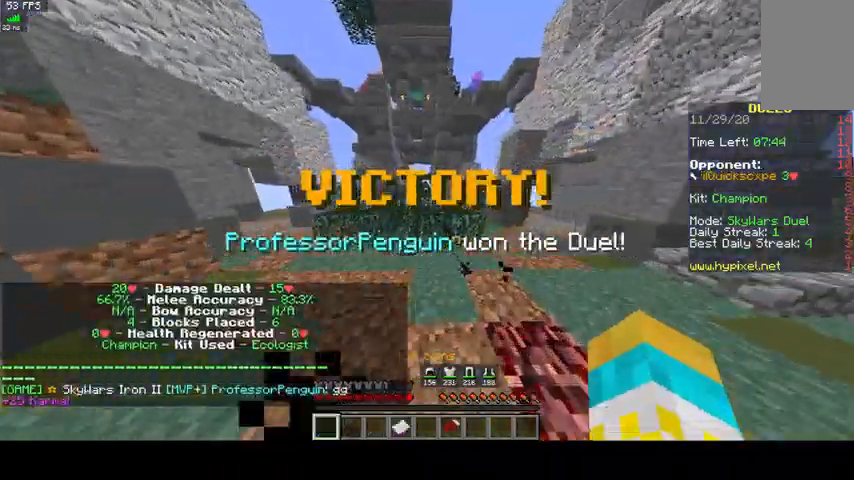
{"keys": ["space", "w"], "mouse": [], "events": [[133, "space", "down"]]}
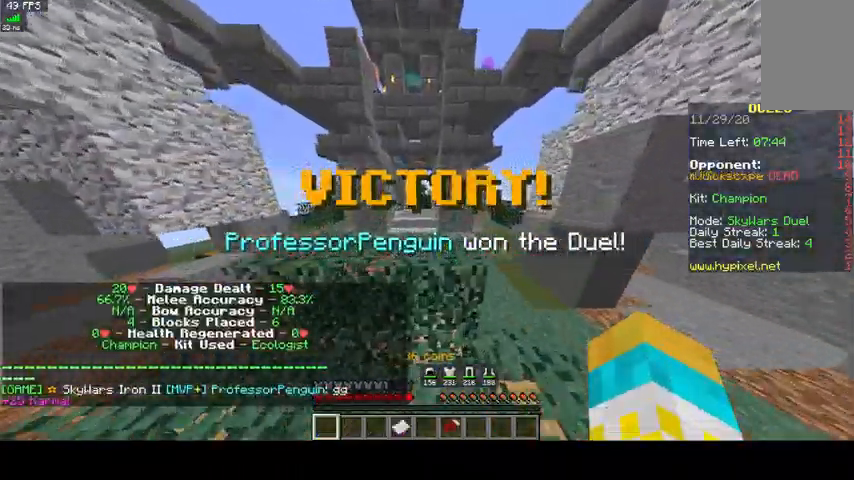
{"keys": ["space", "w"], "mouse": [], "events": []}
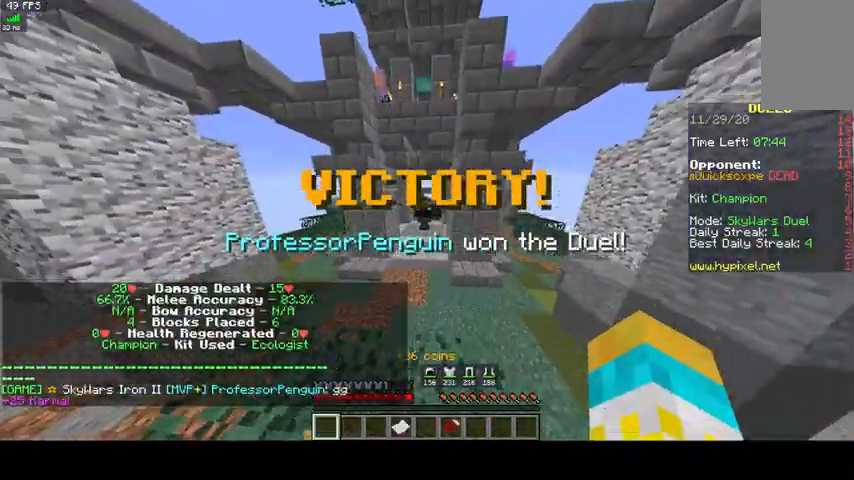
{"keys": ["space", "w"], "mouse": [], "events": [[100, "space", "up"], [267, "space", "down"]]}
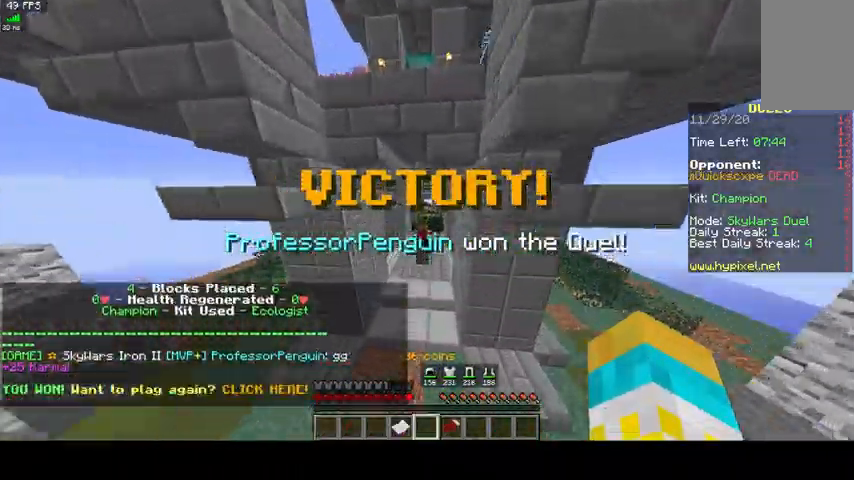
{"keys": ["space", "w"], "mouse": [], "events": []}
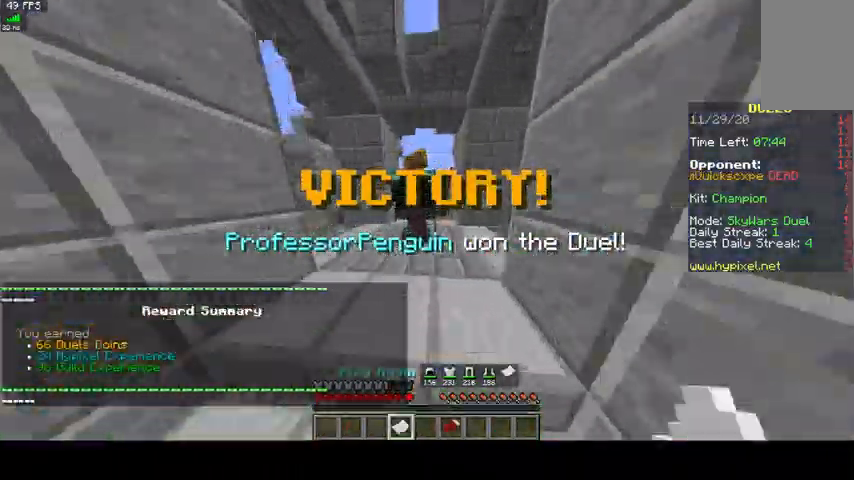
{"keys": [], "mouse": [], "events": [[133, "space", "up"], [133, "w", "up"]]}
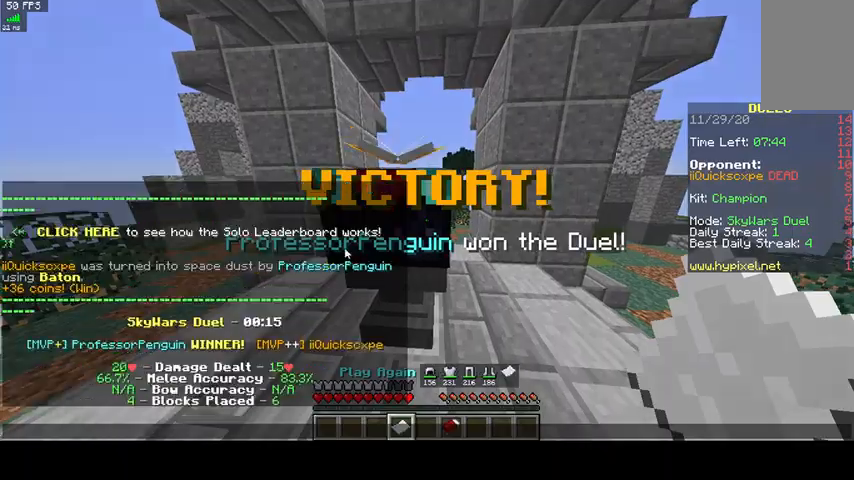
{"keys": [], "mouse": [], "events": []}
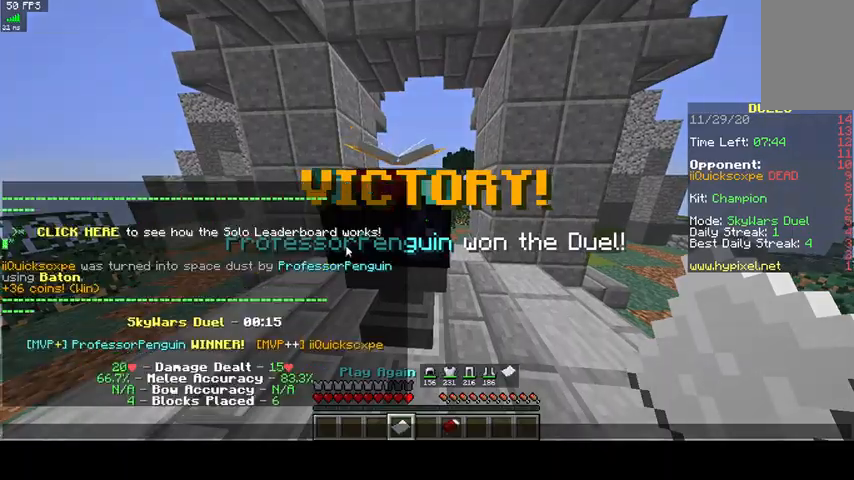
{"keys": [], "mouse": [], "events": []}
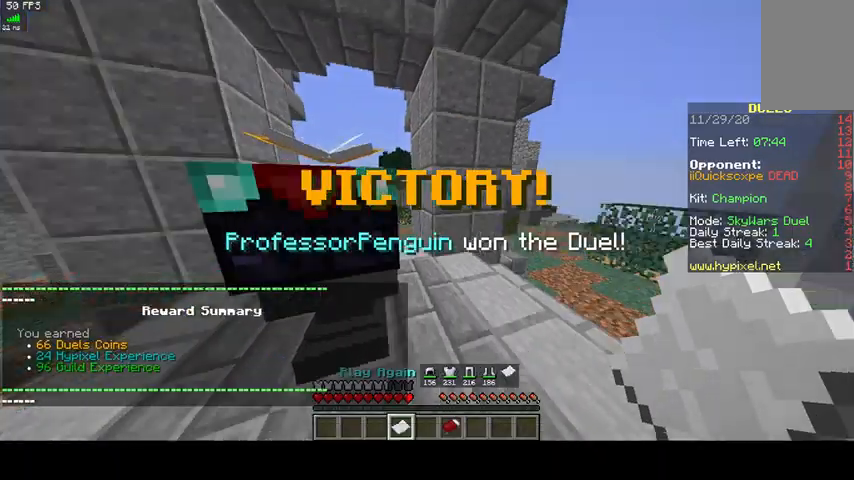
{"keys": ["w"], "mouse": ["right"], "events": [[100, "w", "down"], [500, "mouse_right", "down"]]}
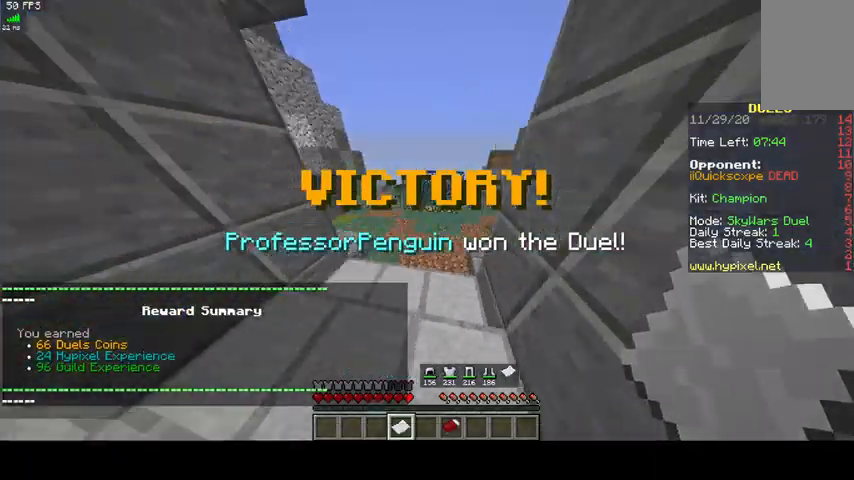
{"keys": ["w"], "mouse": [], "events": [[233, "mouse_right", "up"]]}
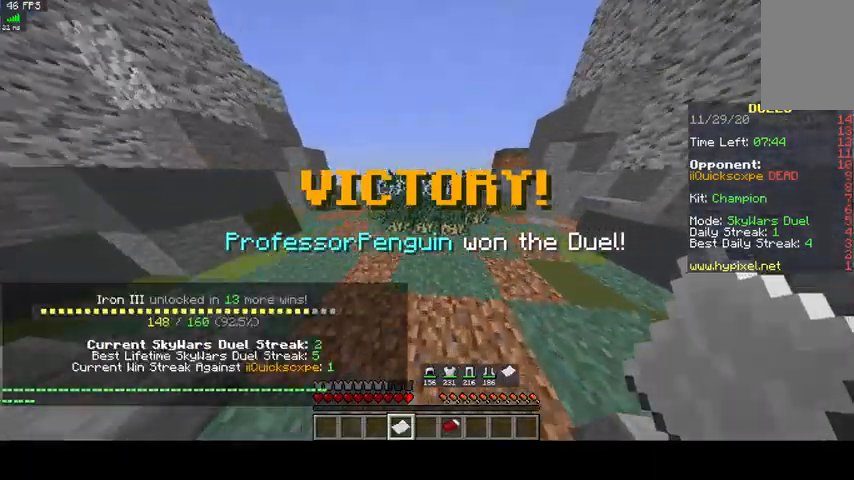
{"keys": ["space", "w"], "mouse": [], "events": [[467, "space", "down"]]}
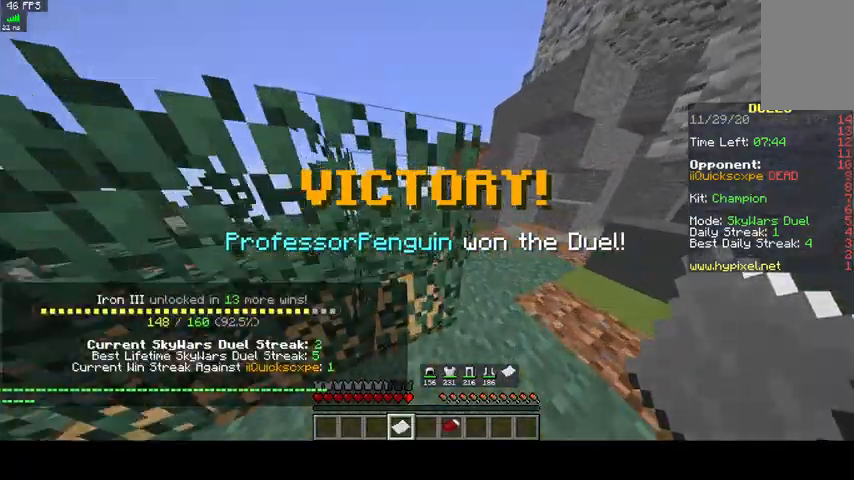
{"keys": ["space", "w"], "mouse": [], "events": []}
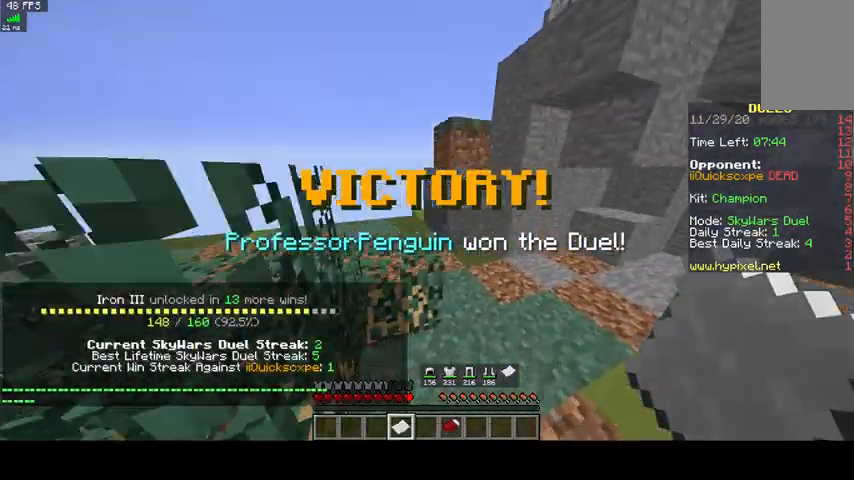
{"keys": ["a", "space", "w"], "mouse": []}
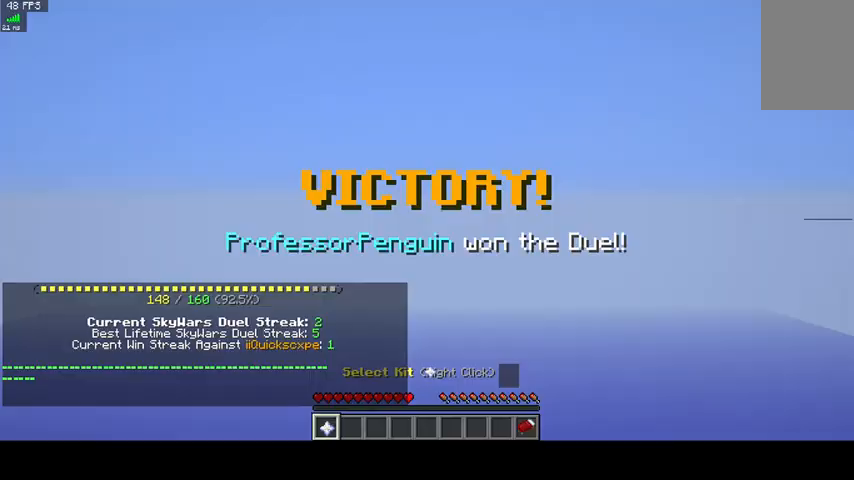
{"keys": [], "mouse": [], "events": [[233, "a", "up"], [367, "space", "up"], [400, "w", "up"]]}